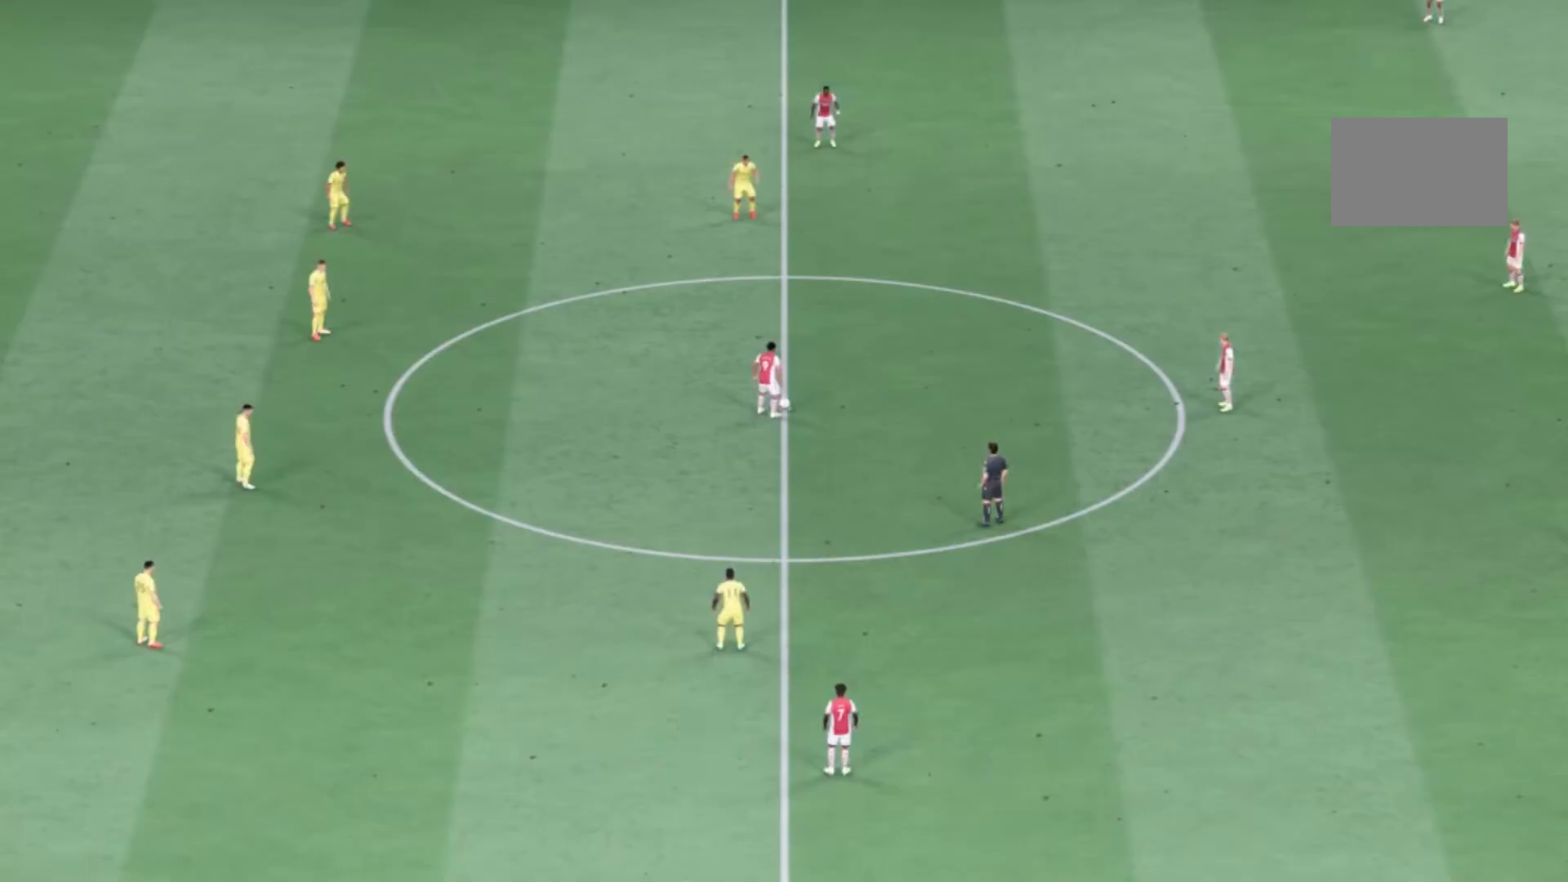
Gameplay with a controller (Xbox layout); each line is a JSON object with the inputs held at the frame after it. "events" lists button and stick changes between this image and that frame as [ms after this image, input, new state], when the widget could be followed in between. Not read: L3 R3.
{"buttons": [], "left_stick": "center", "right_stick": "center", "events": []}
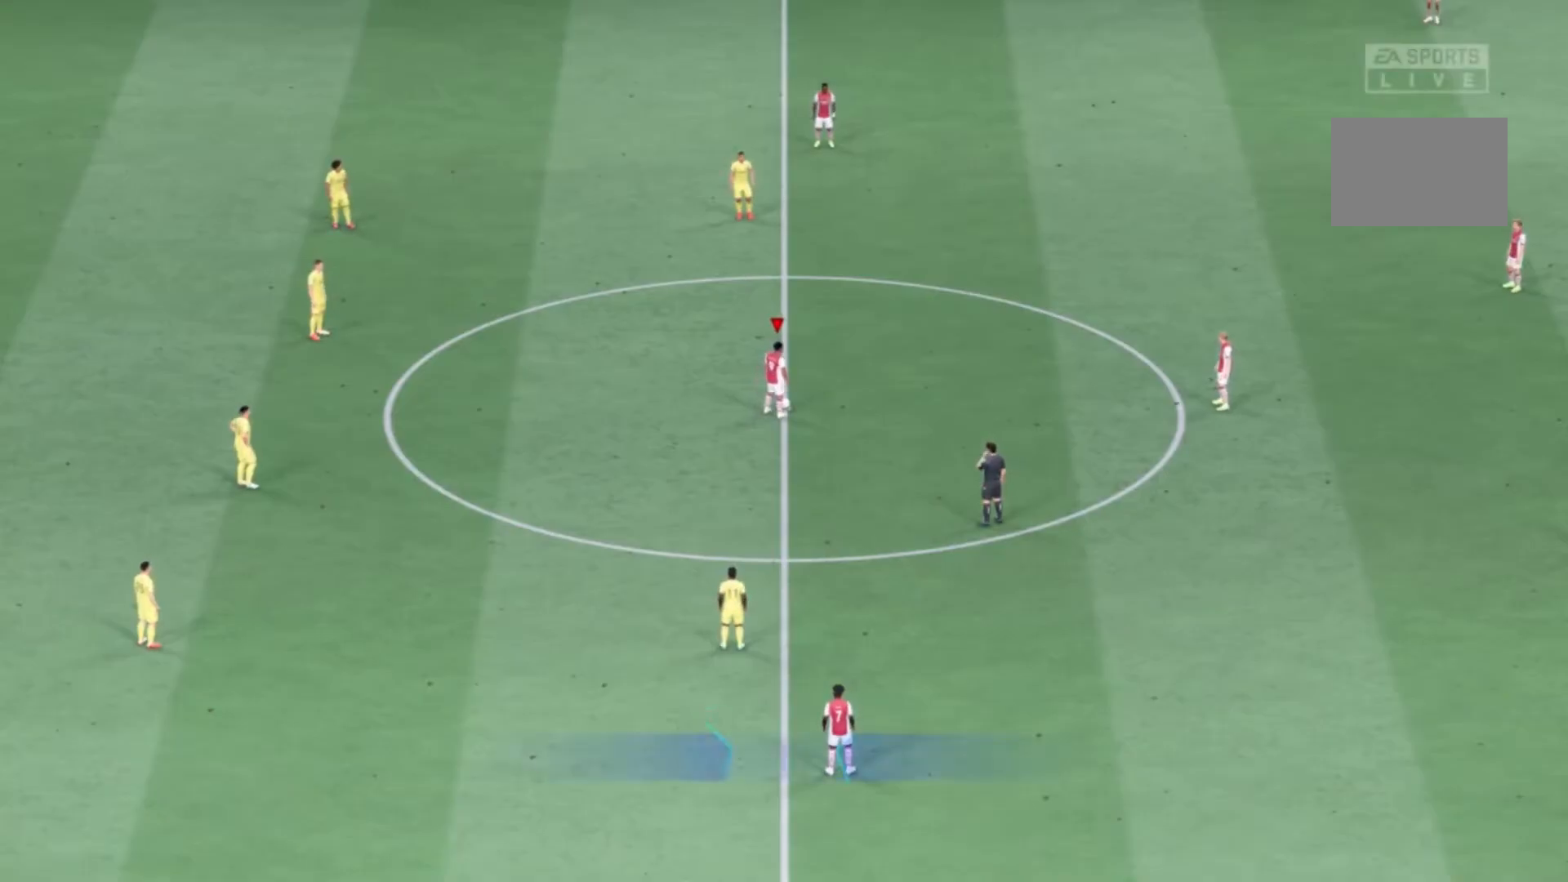
{"buttons": [], "left_stick": "up-right", "right_stick": "center", "events": [[200, "left_stick", "right"], [334, "left_stick", "up-right"], [400, "A", "down"], [501, "A", "up"]]}
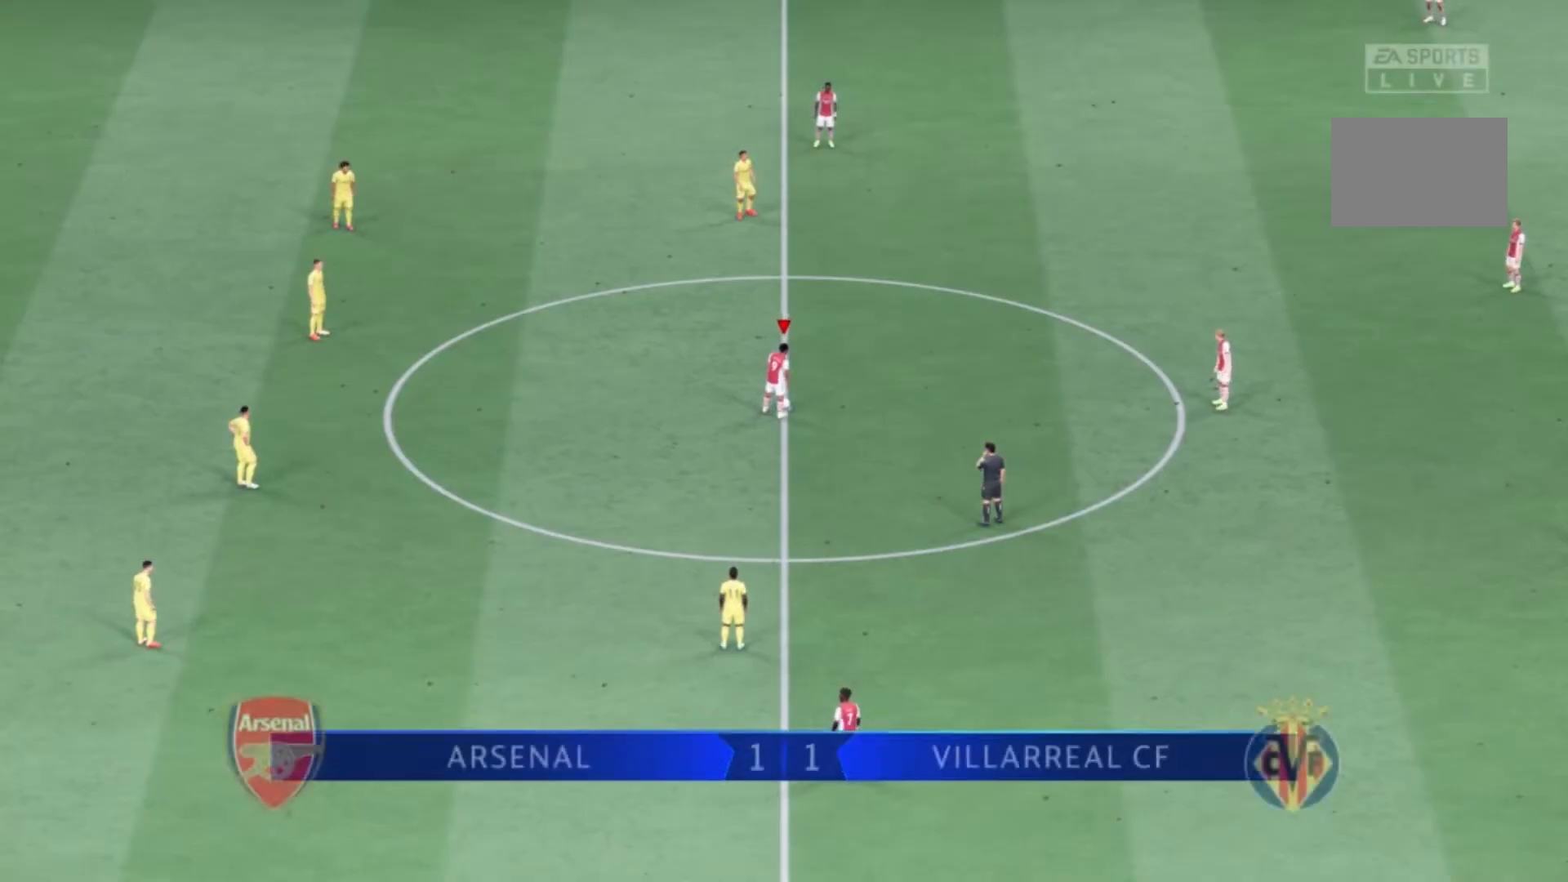
{"buttons": [], "left_stick": "up-right", "right_stick": "center", "events": []}
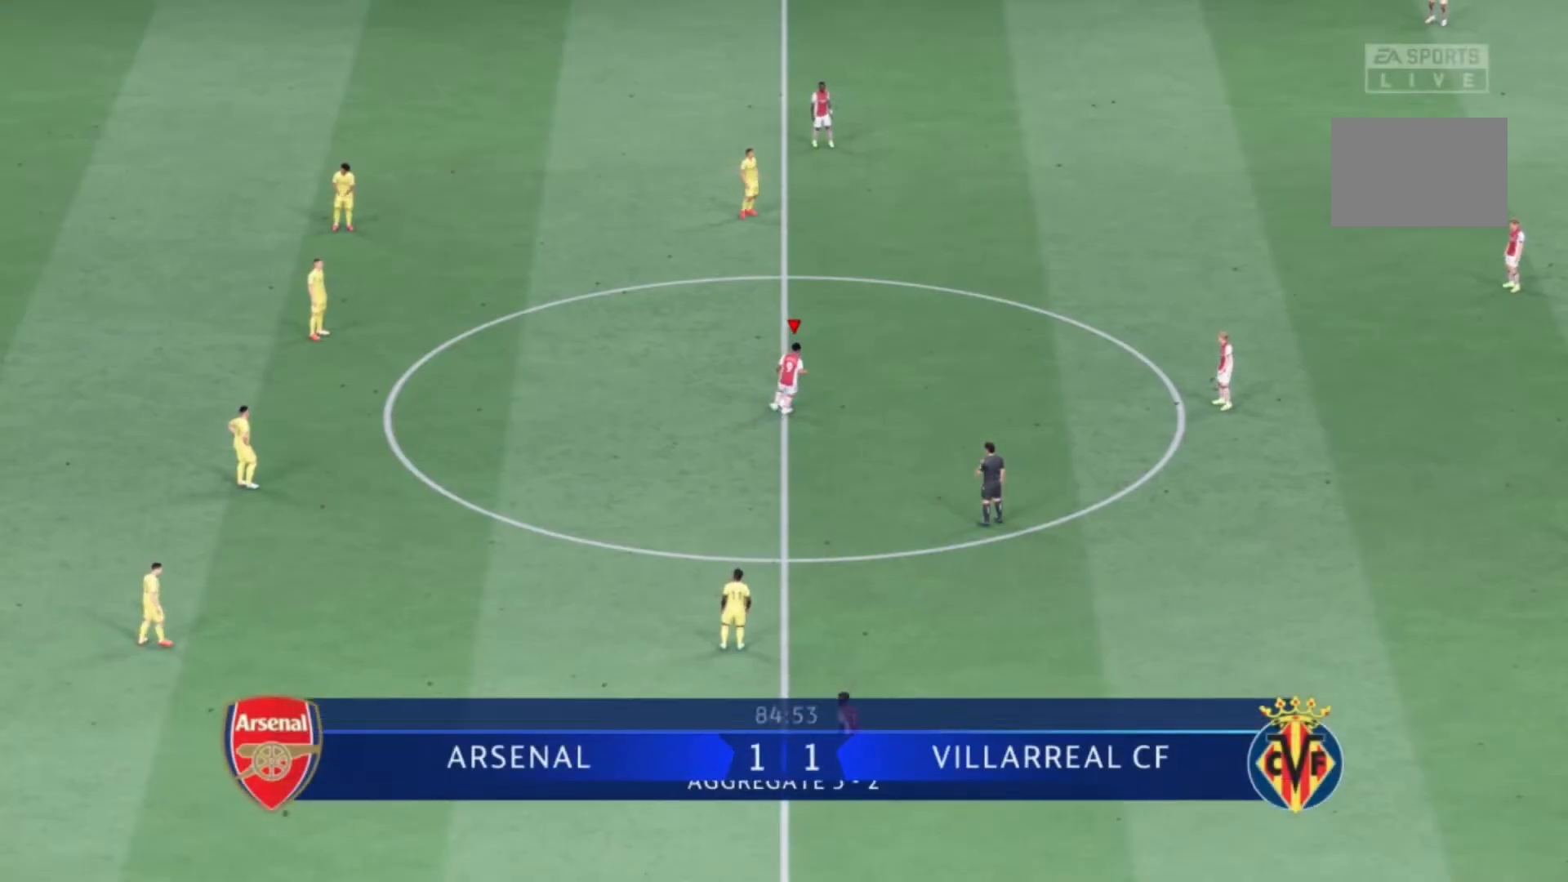
{"buttons": [], "left_stick": "up-right", "right_stick": "center", "events": []}
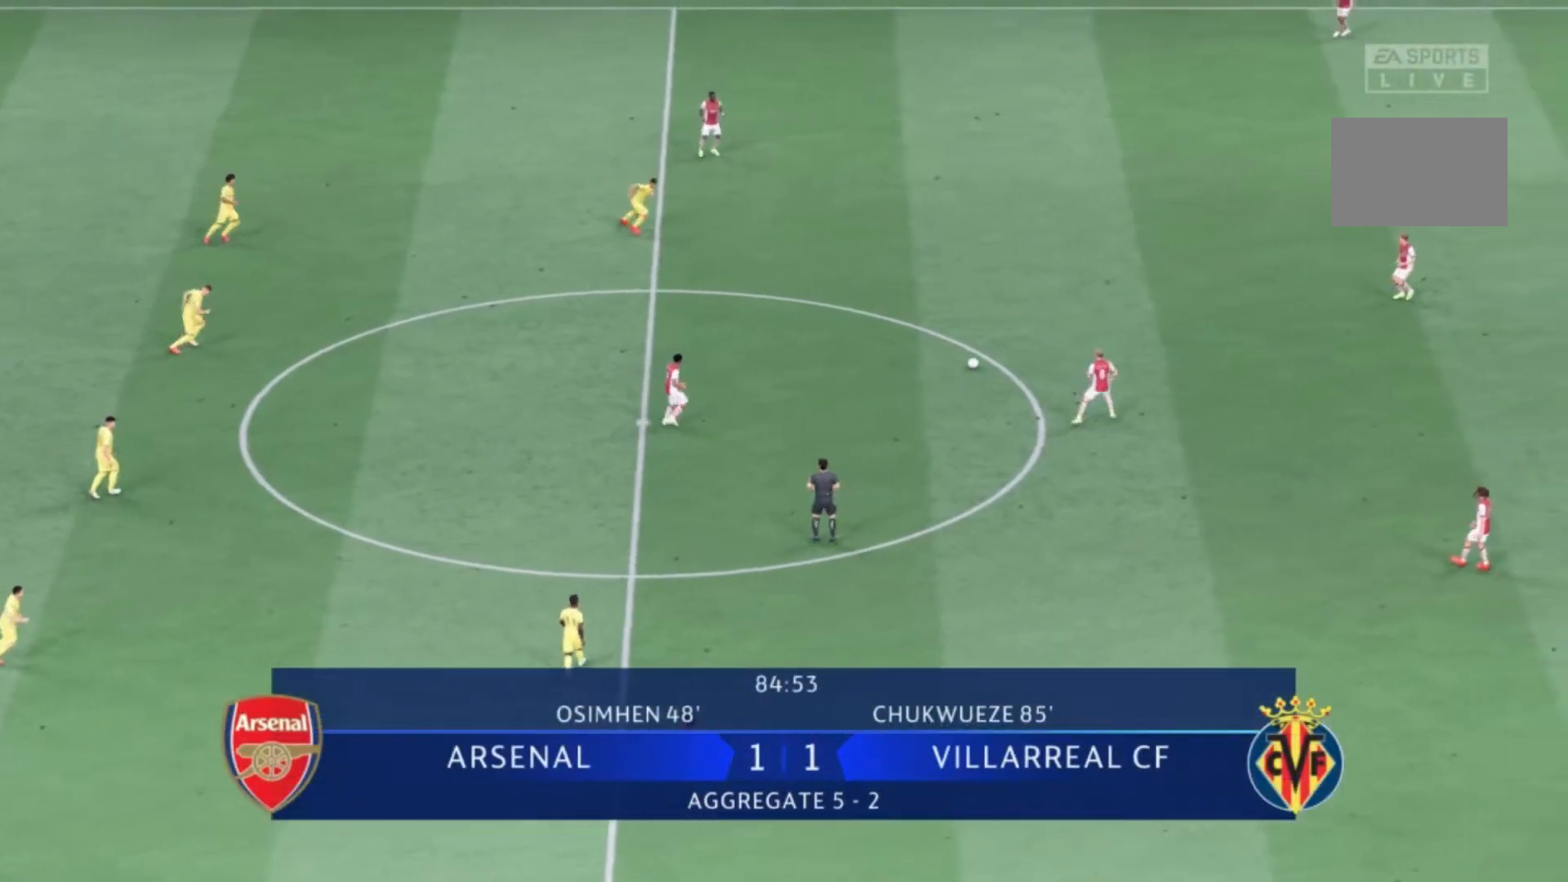
{"buttons": [], "left_stick": "down-left", "right_stick": "center", "events": [[233, "left_stick", "center"], [333, "left_stick", "down-left"]]}
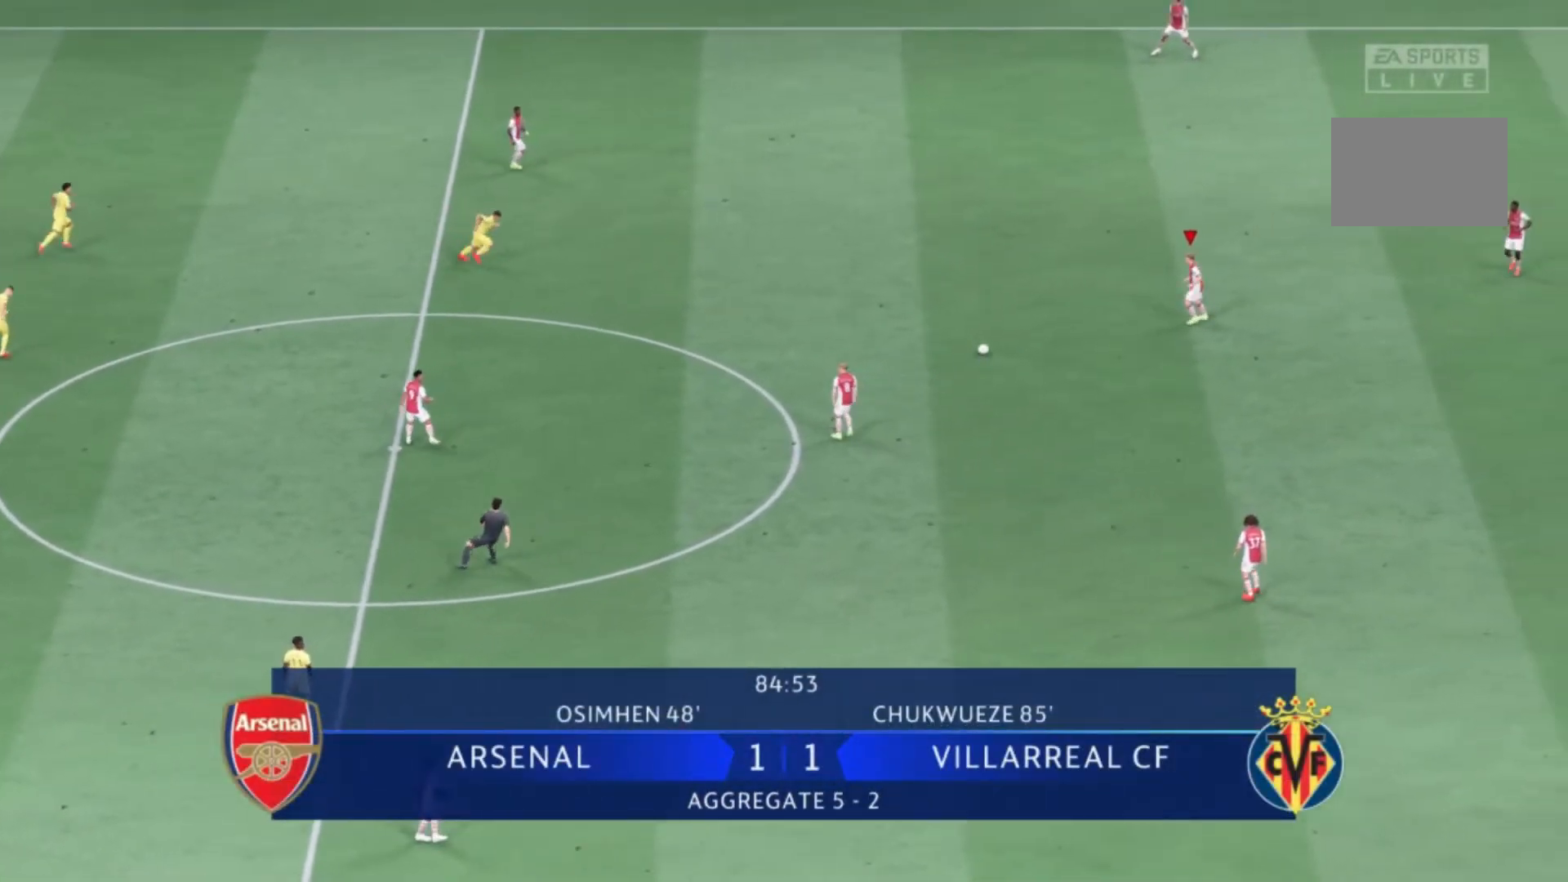
{"buttons": [], "left_stick": "down-left", "right_stick": "center", "events": [[100, "A", "down"], [367, "A", "up"]]}
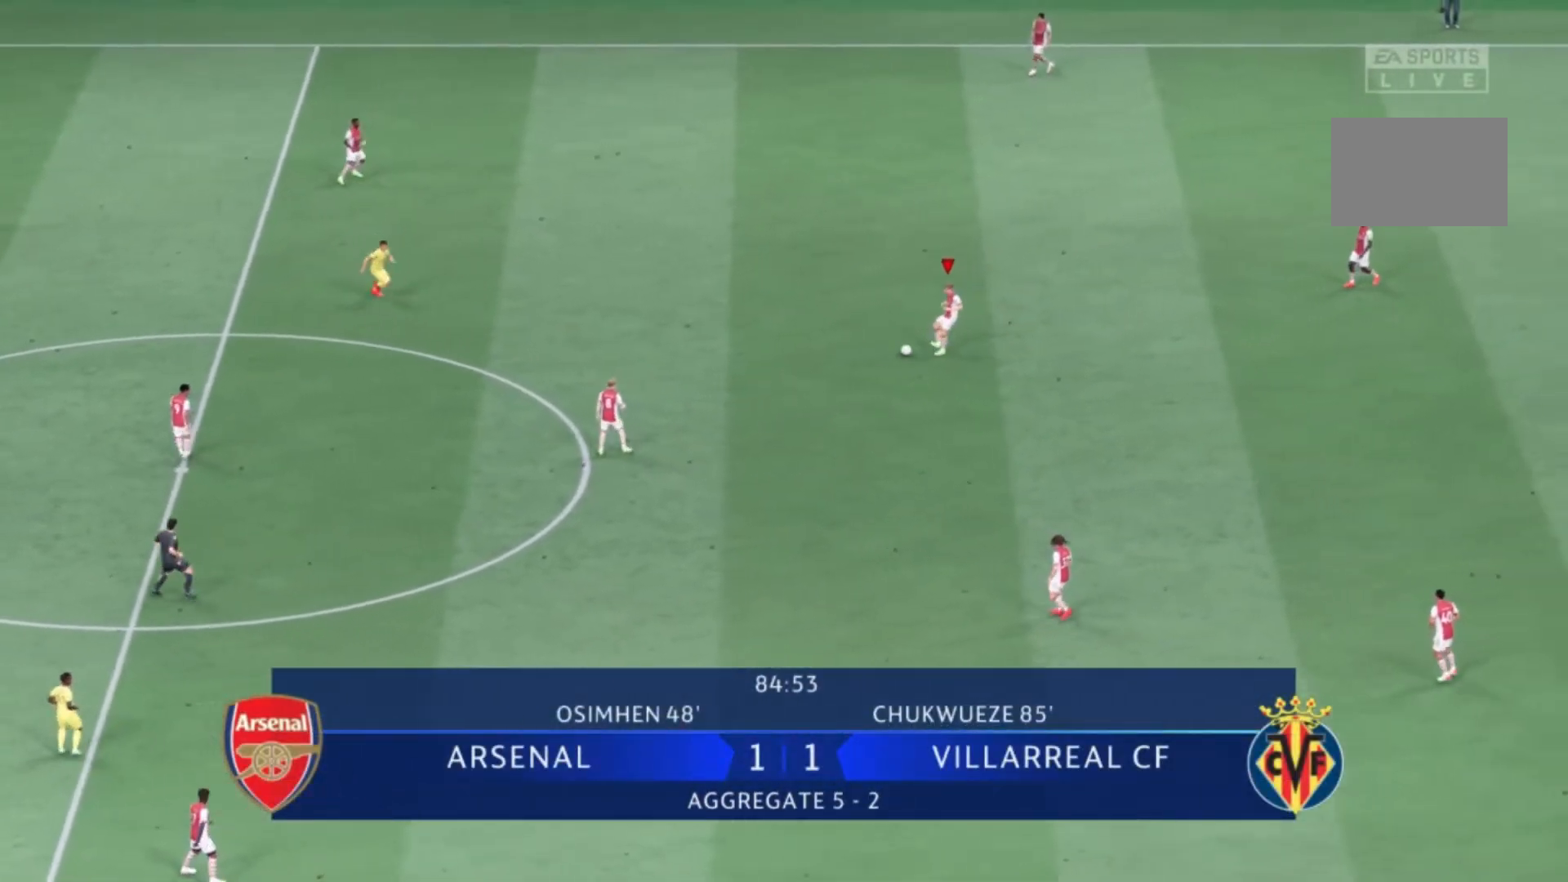
{"buttons": [], "left_stick": "down-left", "right_stick": "center", "events": []}
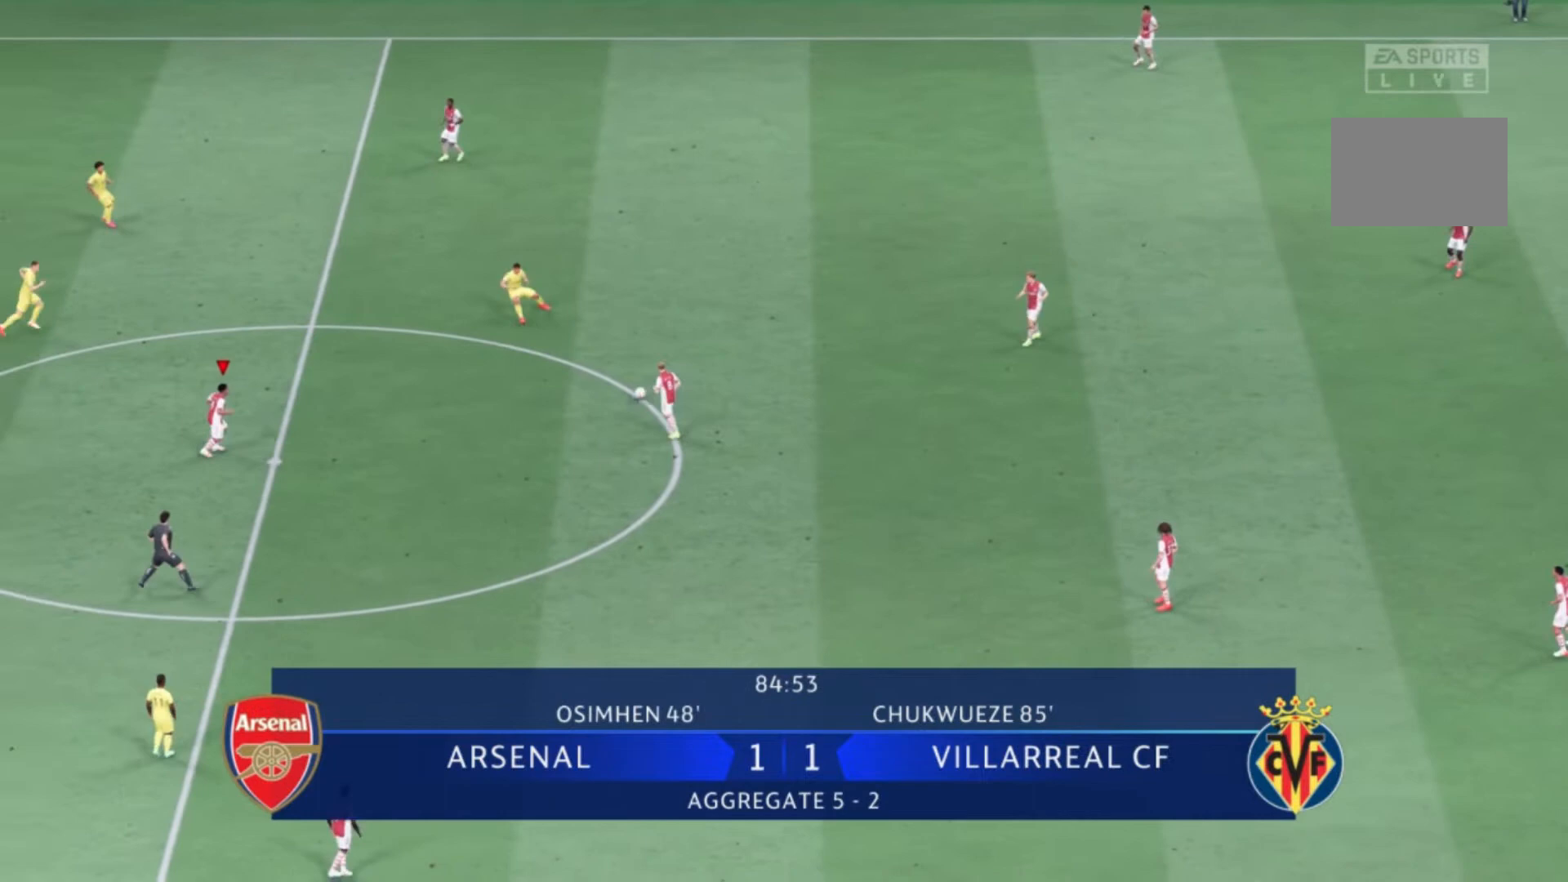
{"buttons": [], "left_stick": "down-left", "right_stick": "center", "events": []}
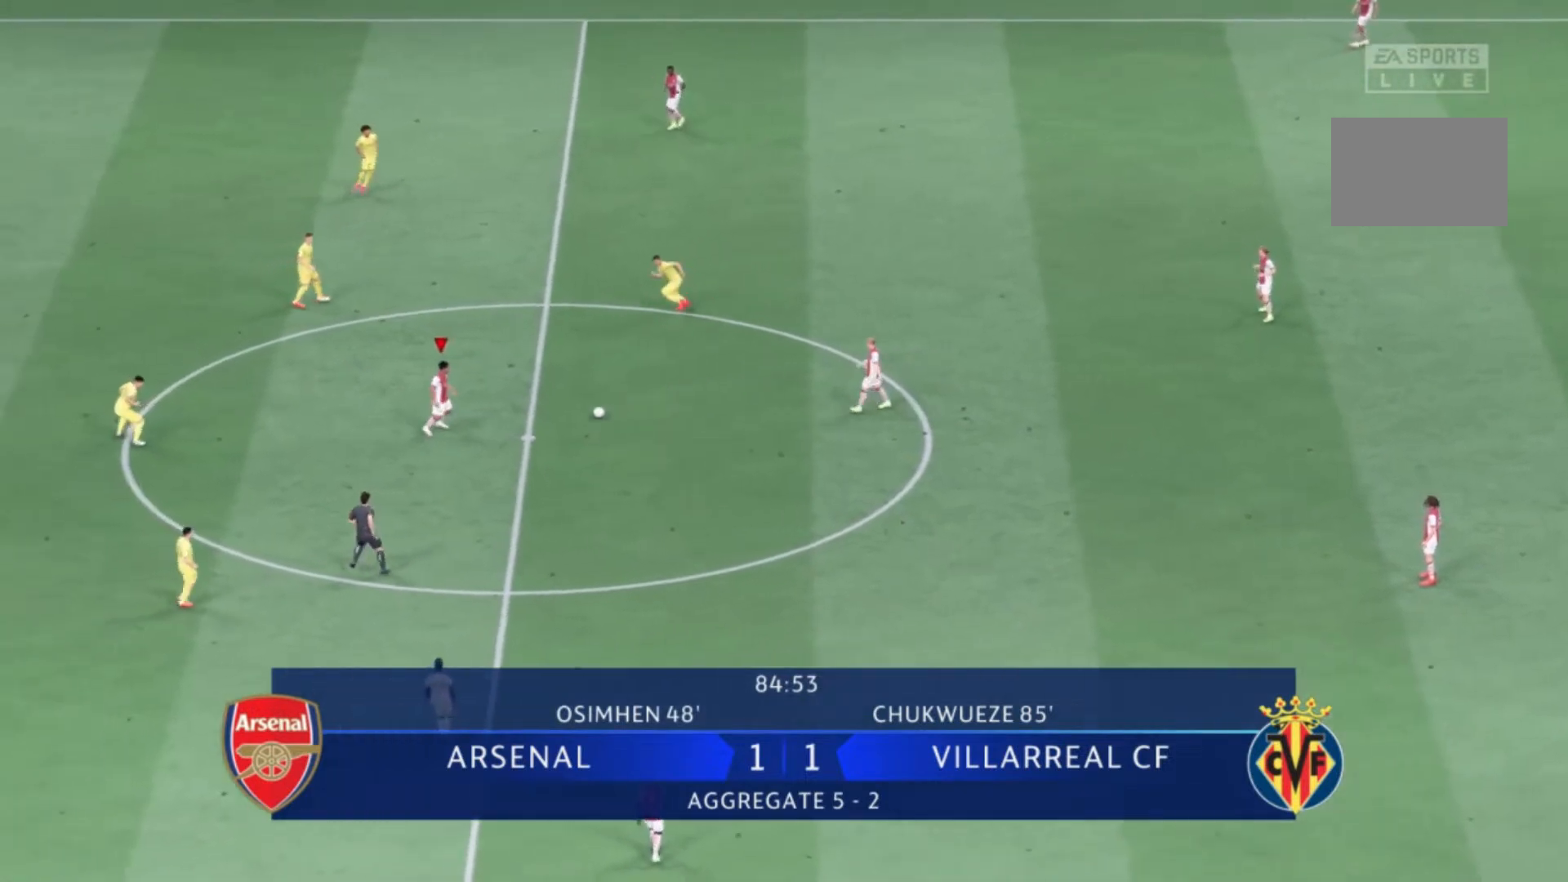
{"buttons": [], "left_stick": "left", "right_stick": "center", "events": [[134, "left_stick", "left"]]}
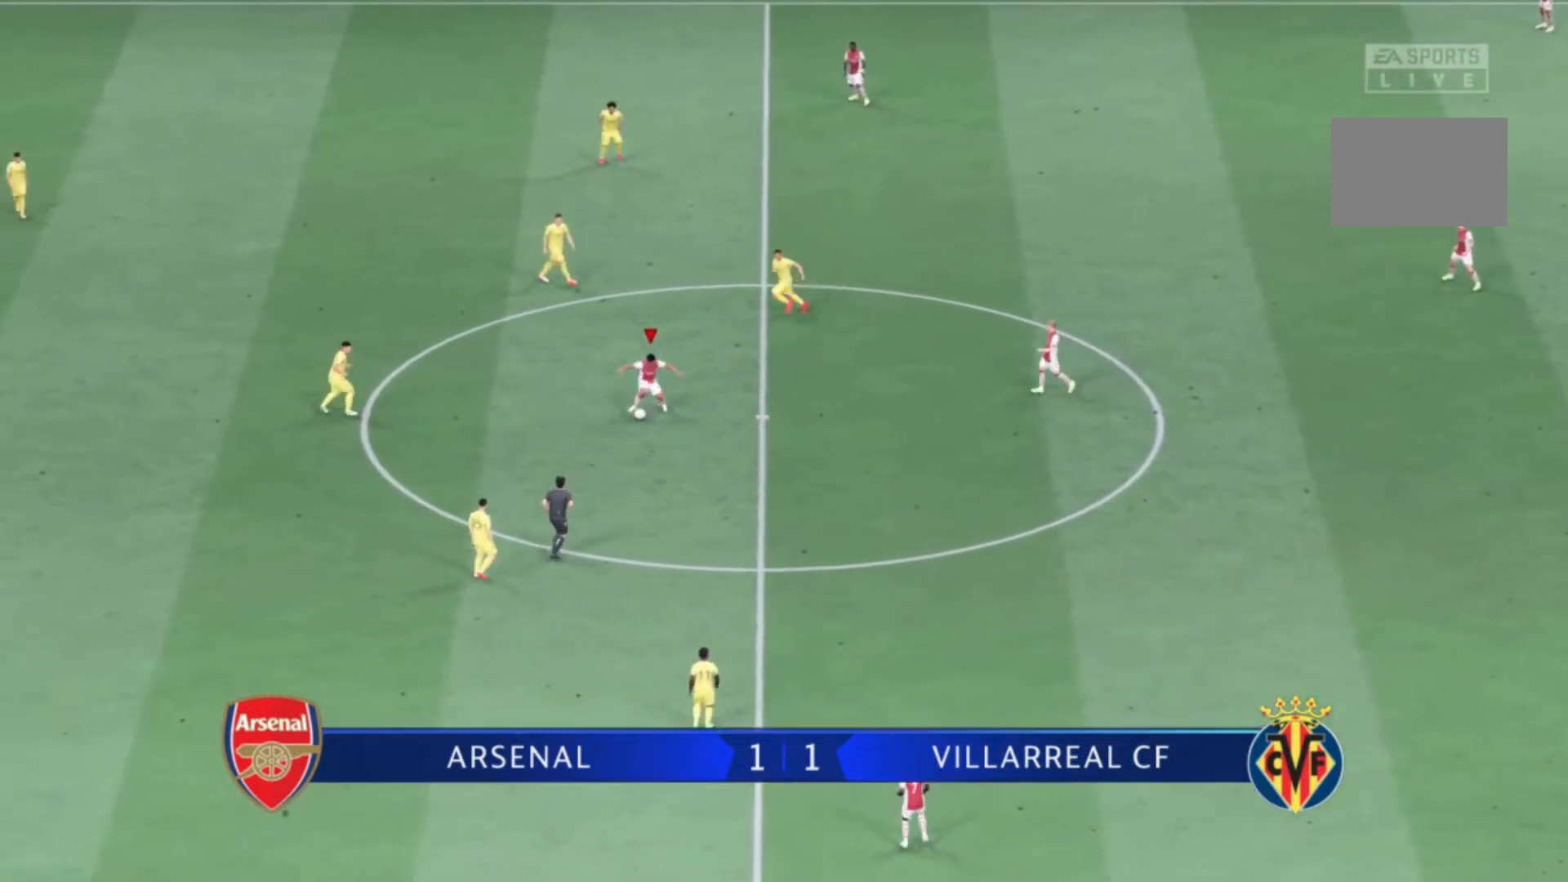
{"buttons": ["L2"], "left_stick": "right", "right_stick": "center", "events": [[33, "left_stick", "center"], [67, "L2", "down"], [100, "left_stick", "right"]]}
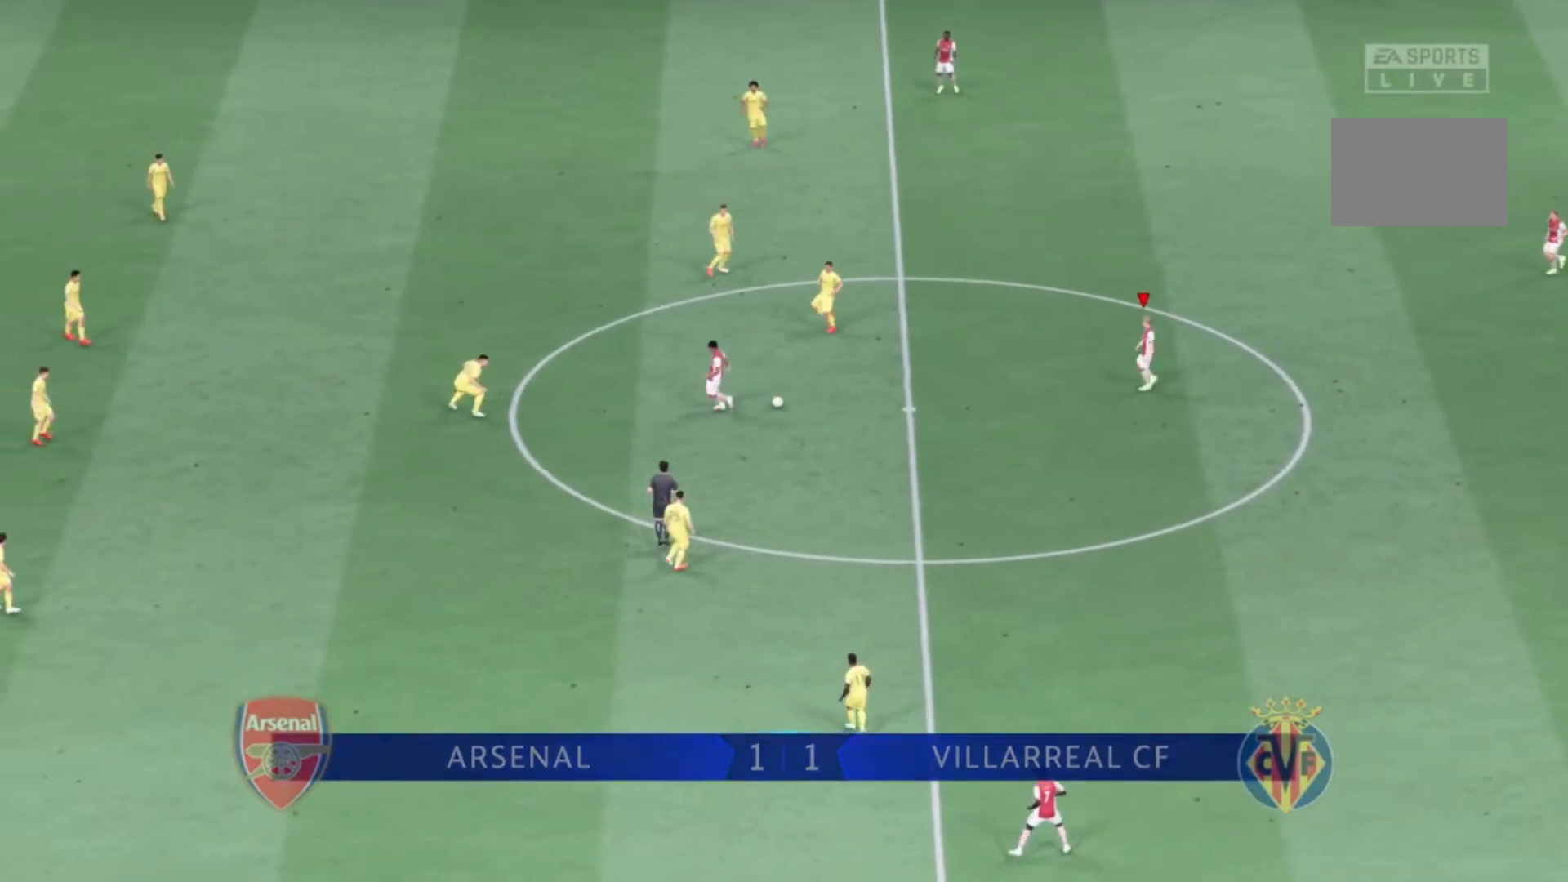
{"buttons": [], "left_stick": "center", "right_stick": "center", "events": [[333, "L2", "up"], [333, "left_stick", "center"]]}
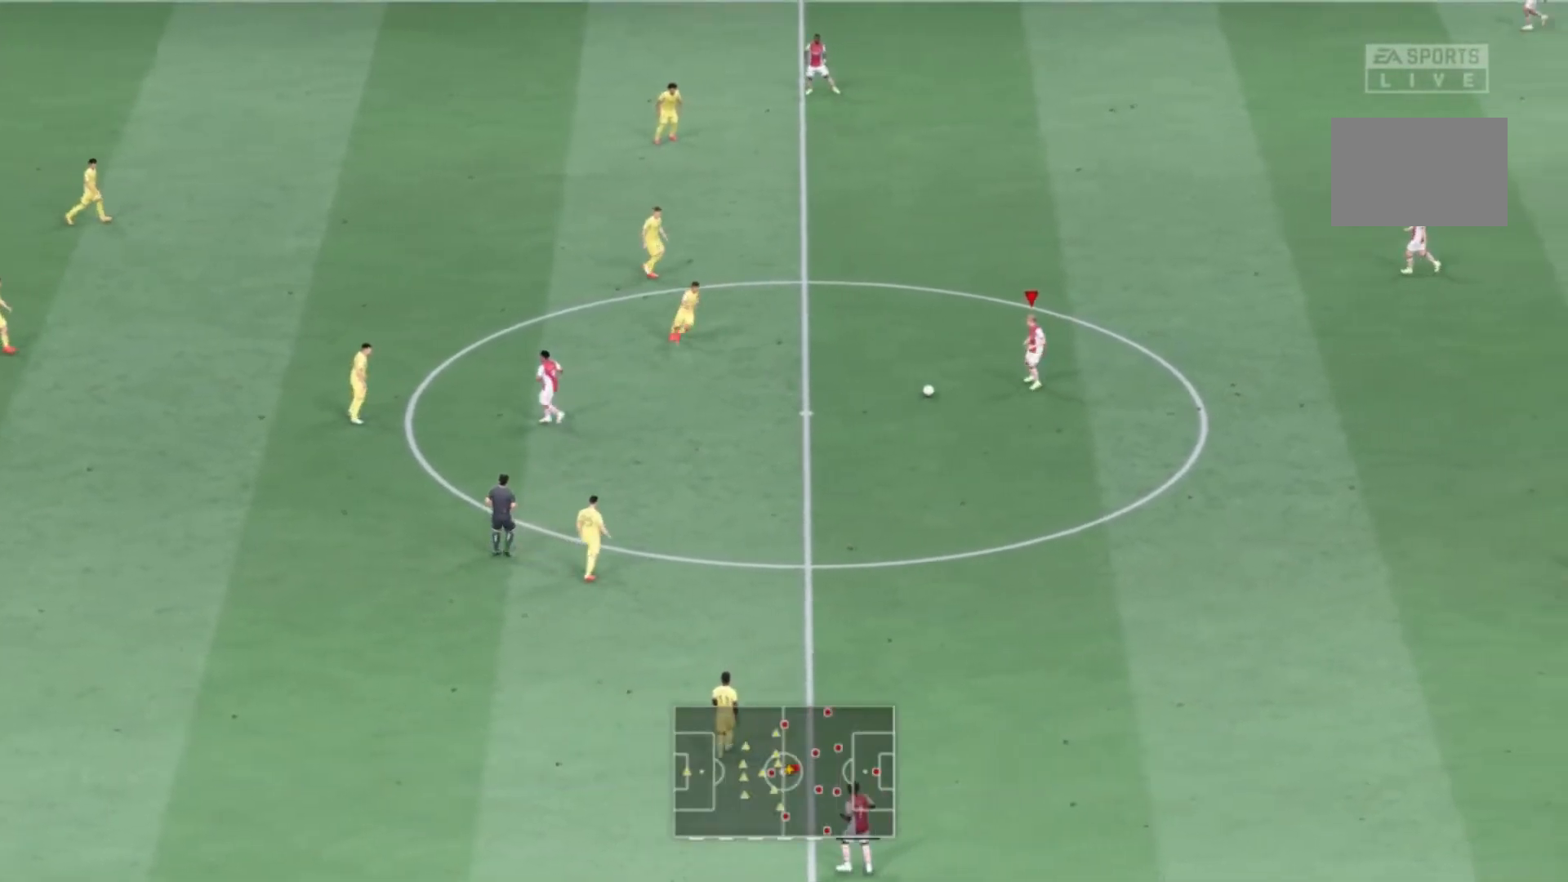
{"buttons": [], "left_stick": "down-right", "right_stick": "center", "events": [[67, "left_stick", "down"], [267, "A", "down"], [400, "left_stick", "down-right"], [467, "A", "up"]]}
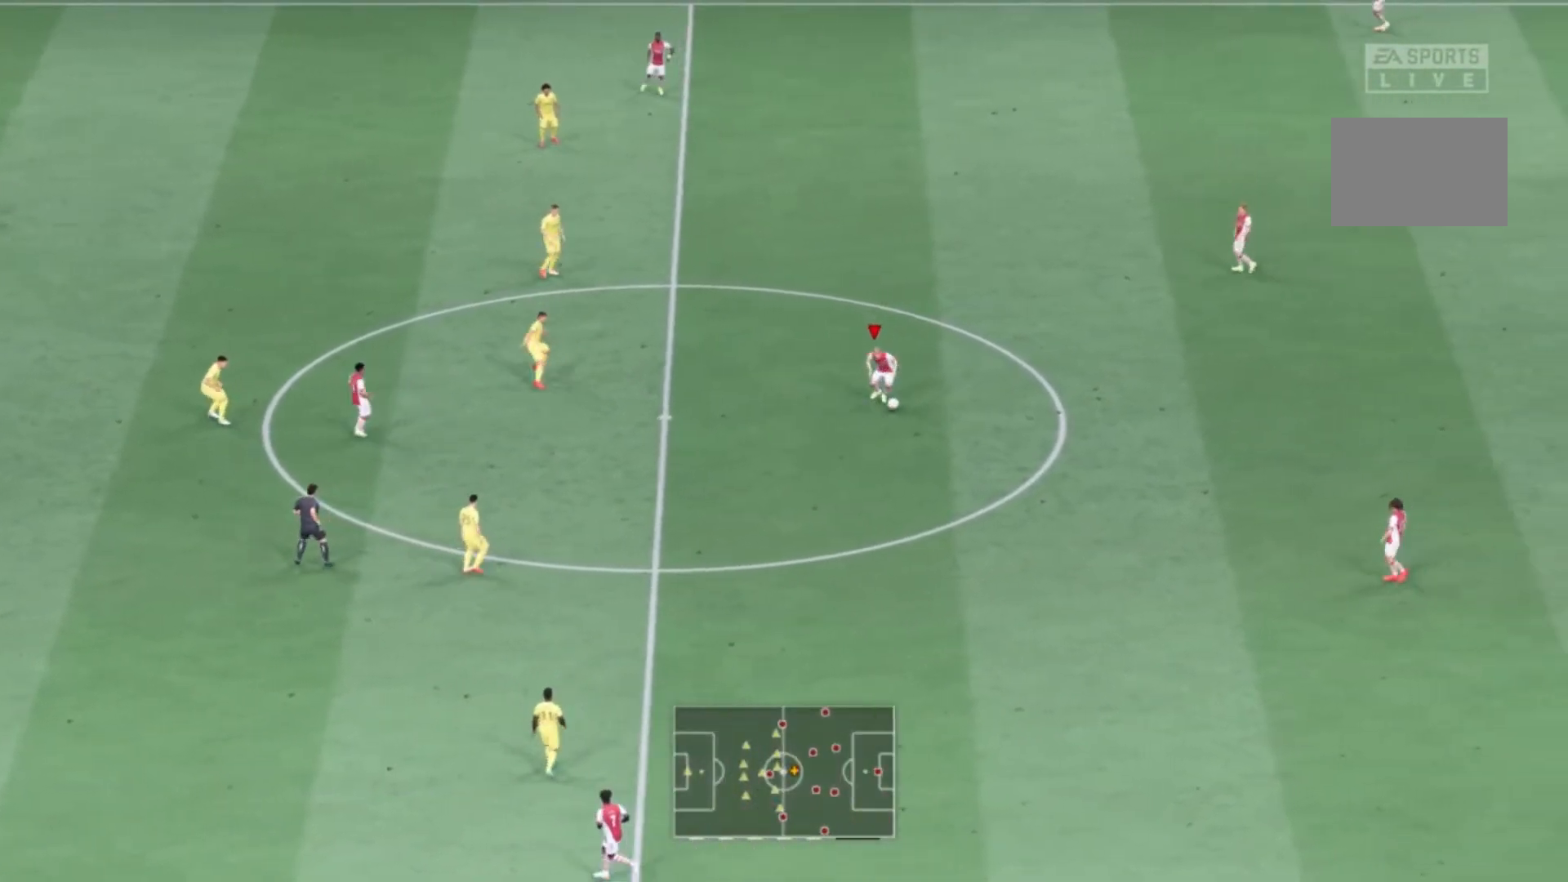
{"buttons": [], "left_stick": "center", "right_stick": "center", "events": [[434, "left_stick", "center"]]}
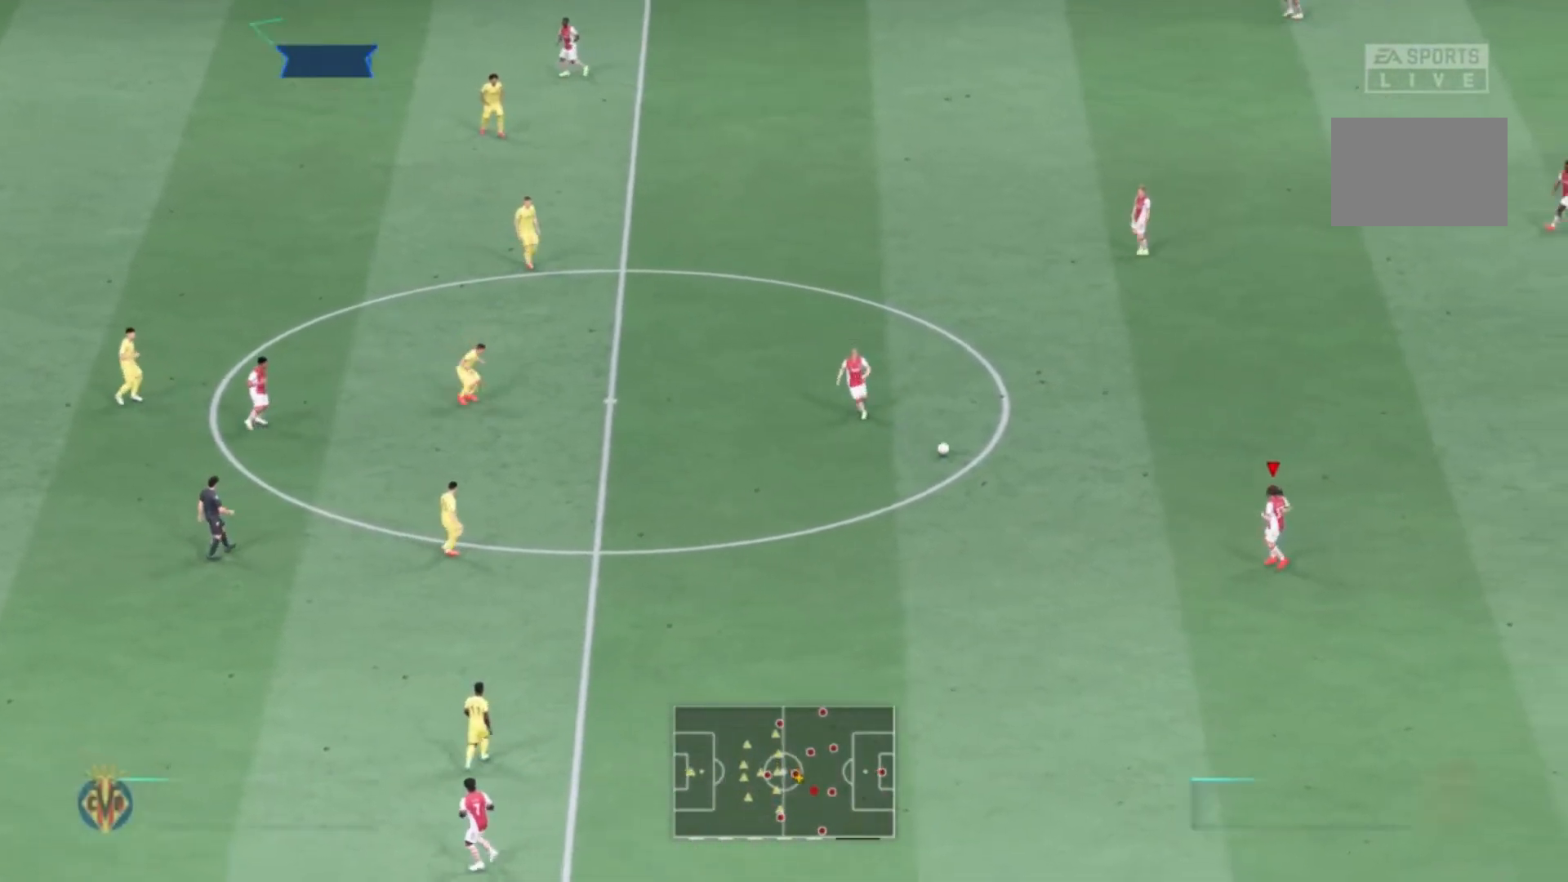
{"buttons": ["A"], "left_stick": "up-left", "right_stick": "center", "events": [[234, "left_stick", "up-left"], [400, "A", "down"]]}
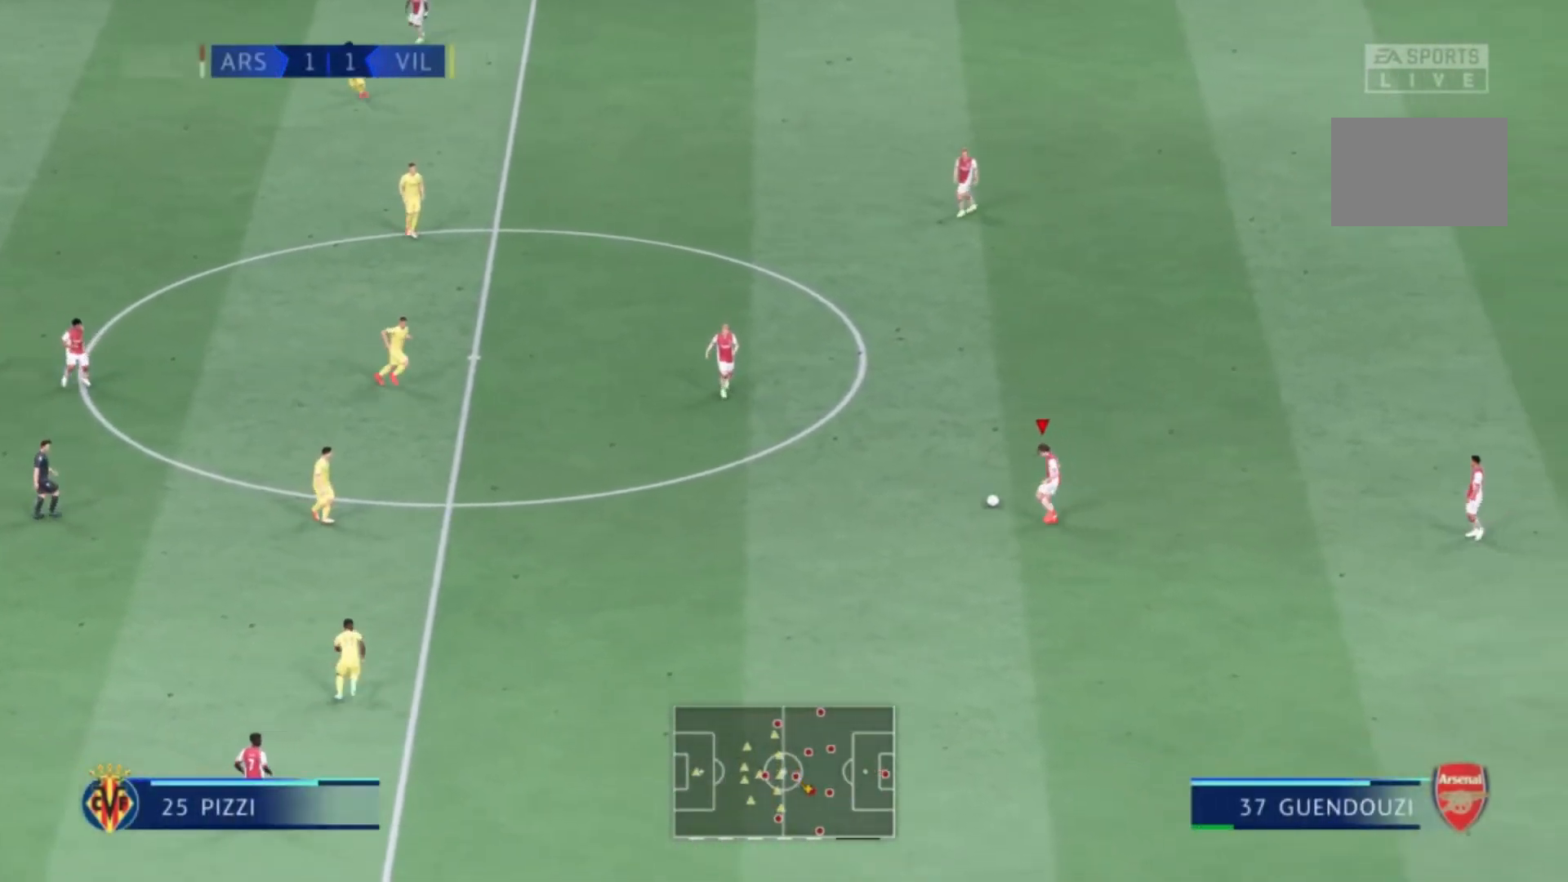
{"buttons": [], "left_stick": "up-left", "right_stick": "center", "events": [[100, "A", "up"]]}
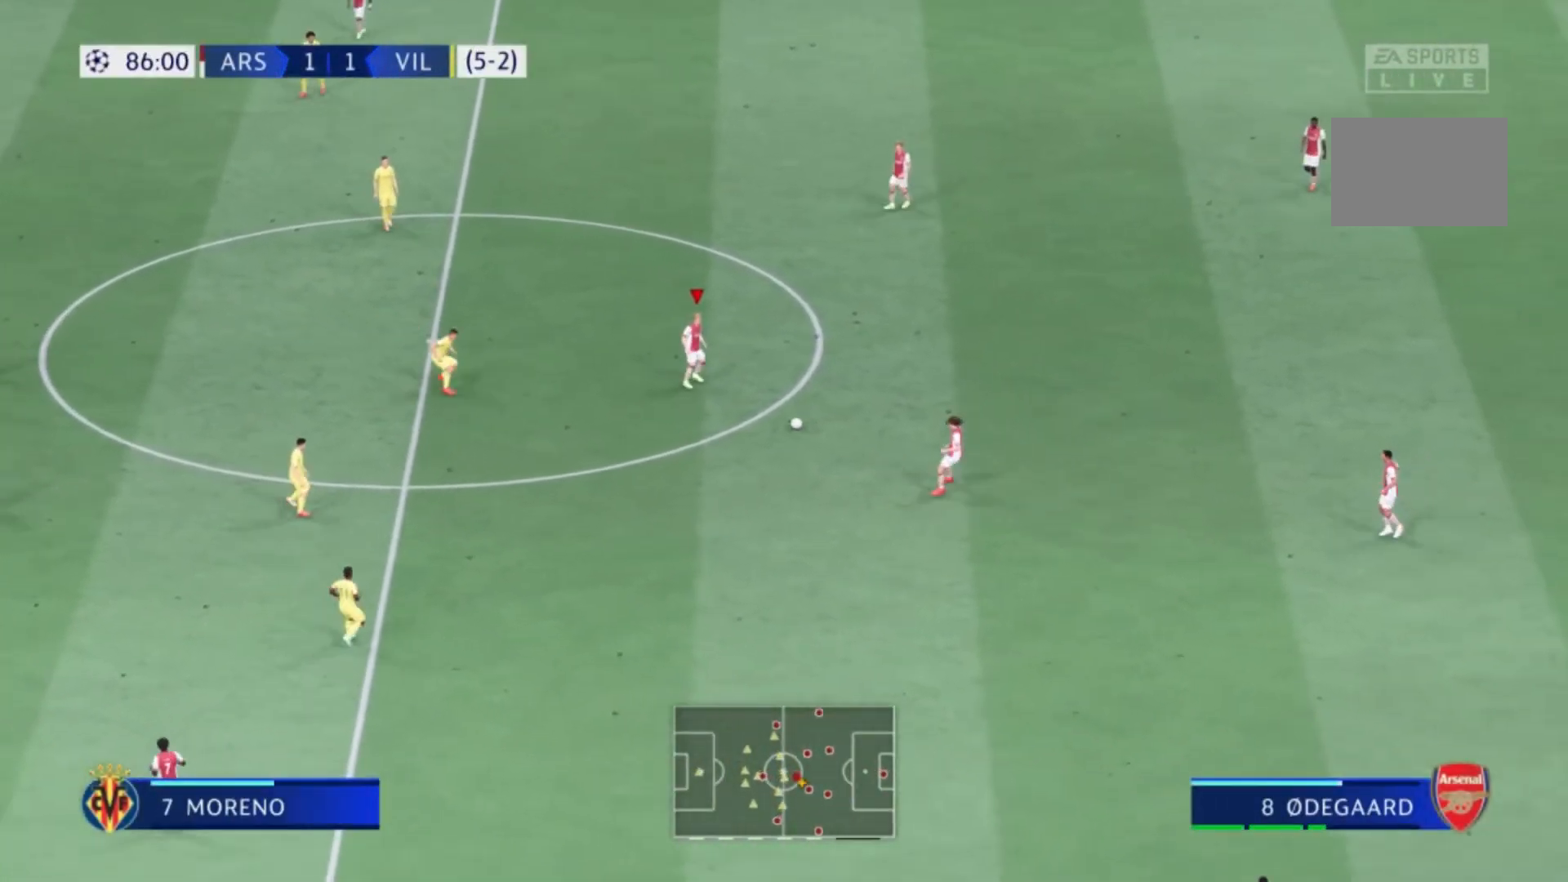
{"buttons": [], "left_stick": "up-right", "right_stick": "center", "events": [[200, "left_stick", "up-right"], [234, "A", "down"], [400, "A", "up"]]}
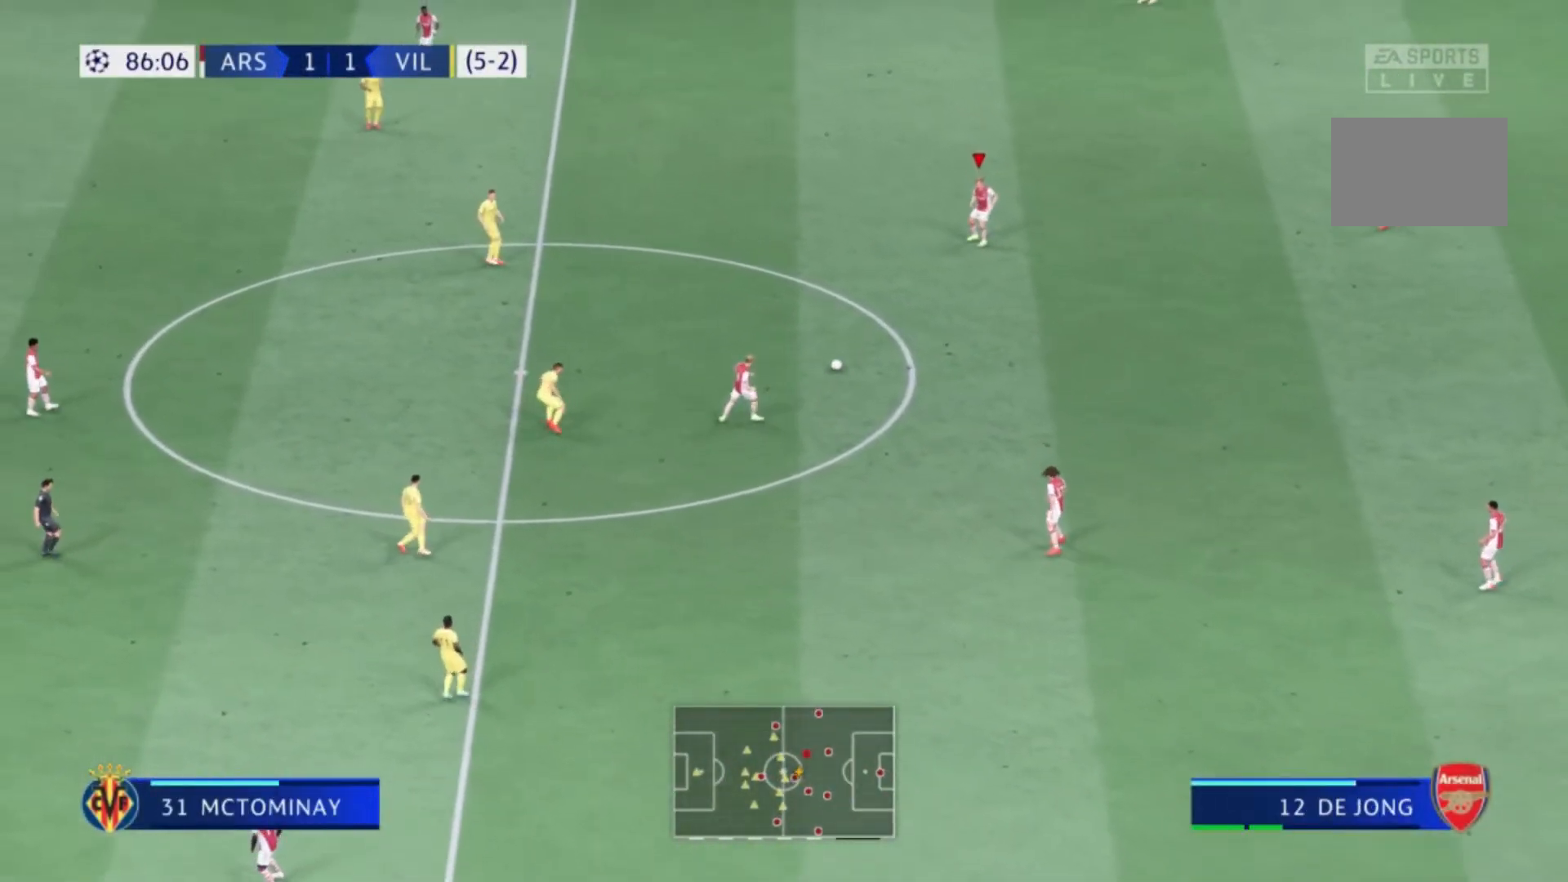
{"buttons": [], "left_stick": "up-left", "right_stick": "center", "events": [[434, "left_stick", "up-left"]]}
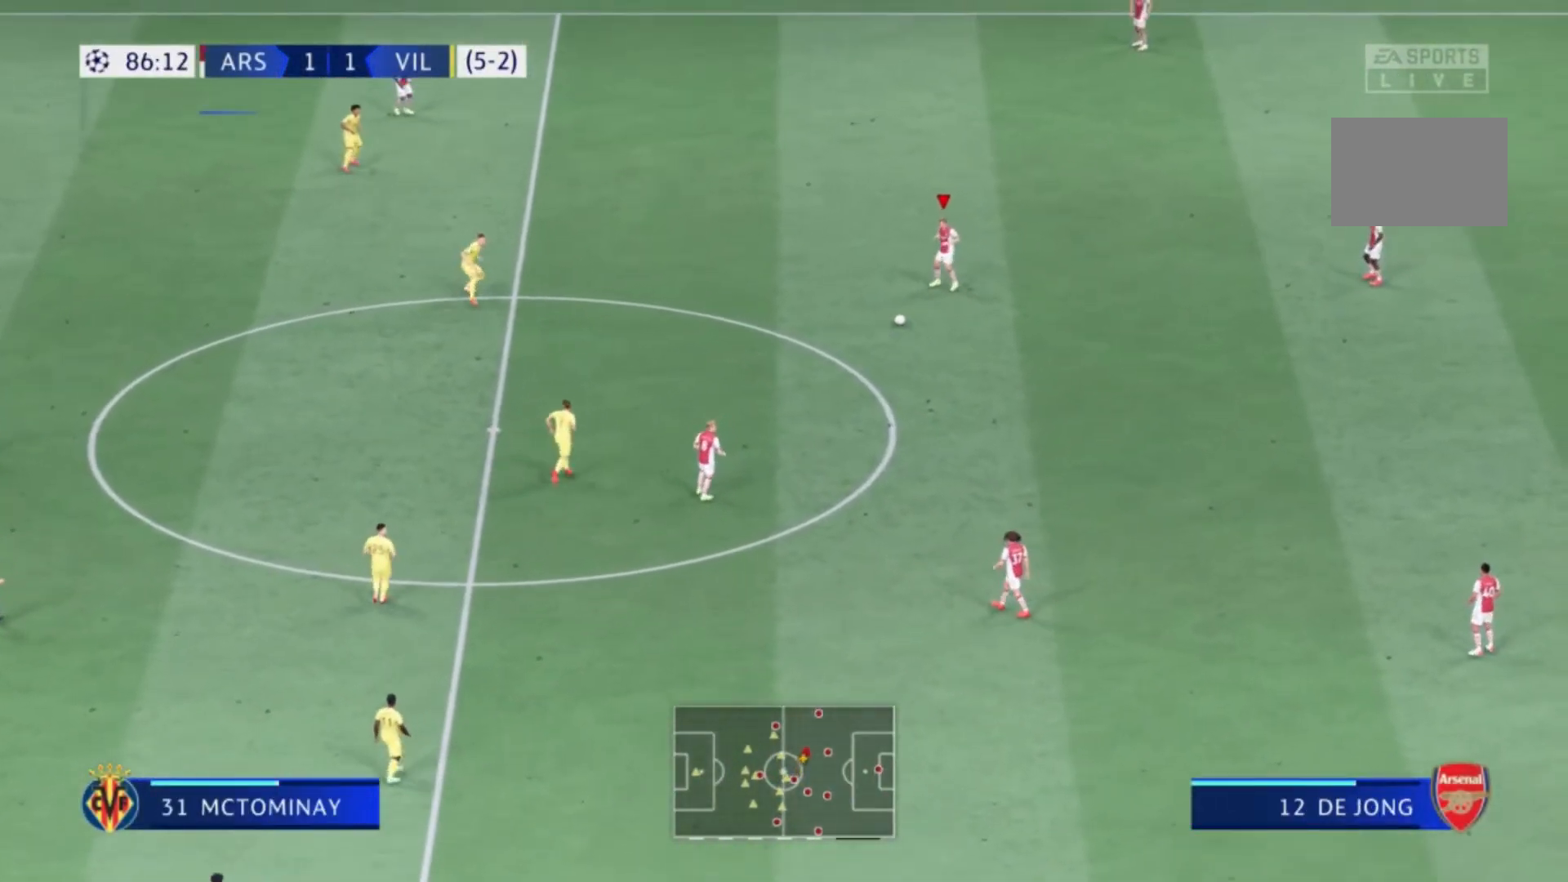
{"buttons": [], "left_stick": "up-left", "right_stick": "center", "events": []}
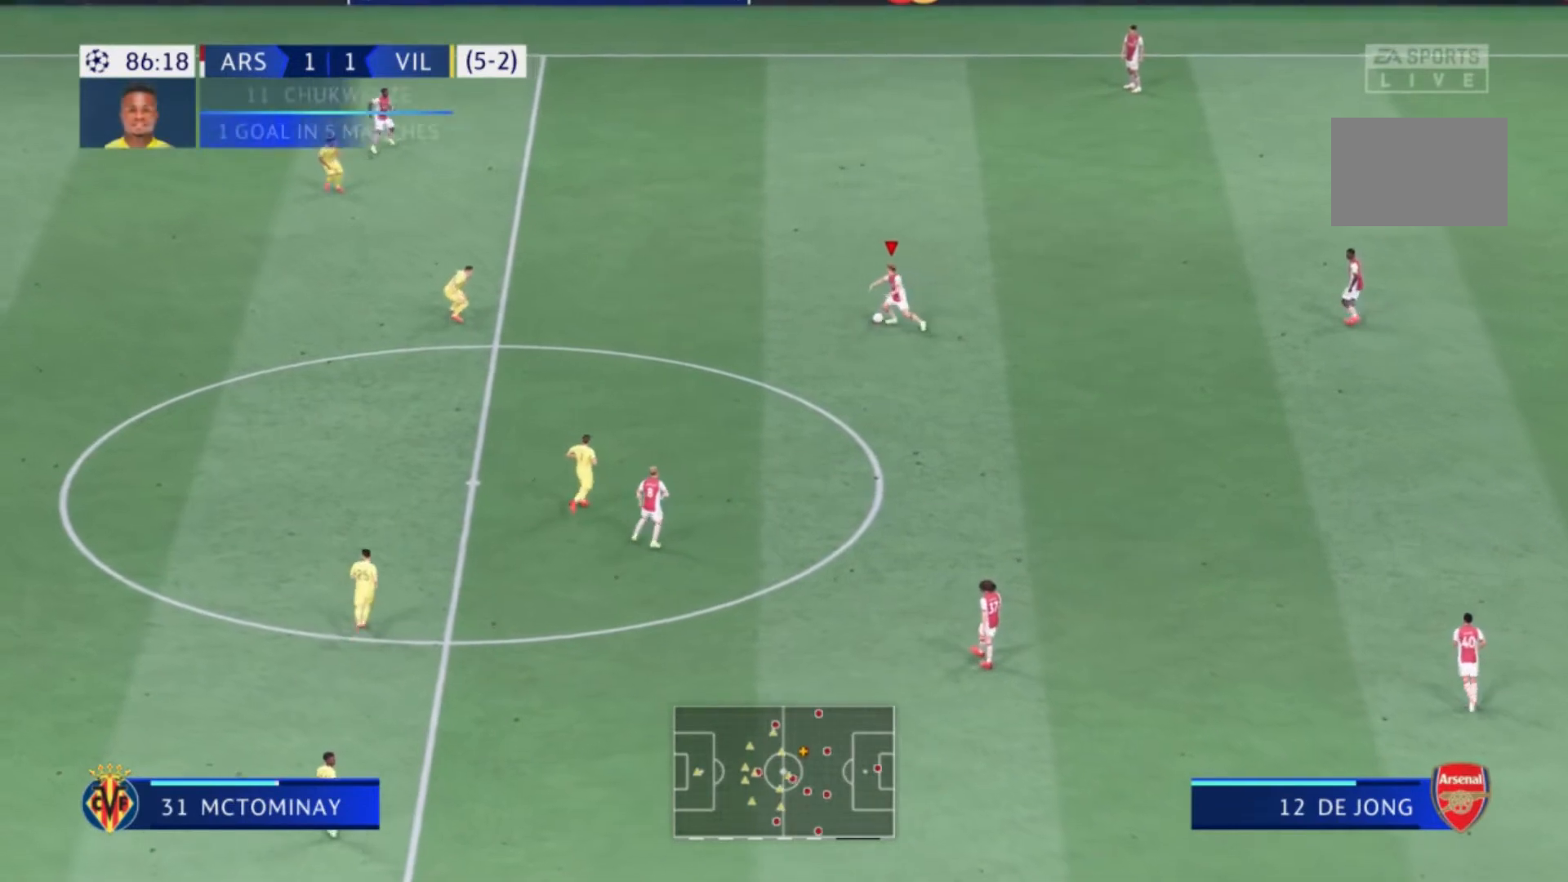
{"buttons": [], "left_stick": "left", "right_stick": "center", "events": [[300, "left_stick", "left"]]}